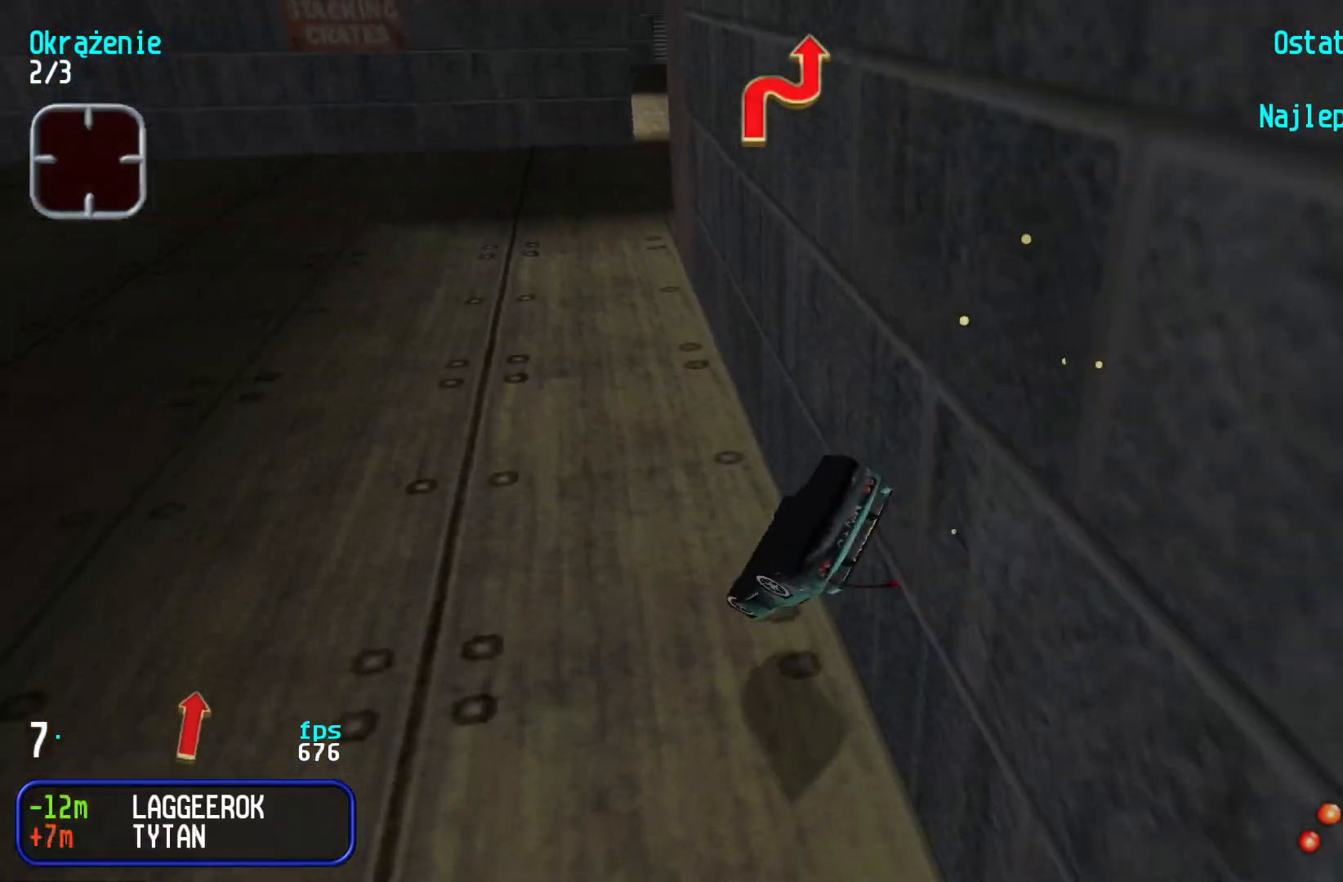
Gameplay with keyboard; each line is a JSON object with the keys held at the frame after it. "events" lists presses ("down") and releases ("up") of "down", "left", "right" and "up" between this image and that frame as [ms after this image, input, new state], when the widget could be followed in between. No other keys are recorded. Mouse input is not recorded.
{"keys": ["left", "up"], "events": [[234, "right", "up"], [284, "left", "down"]]}
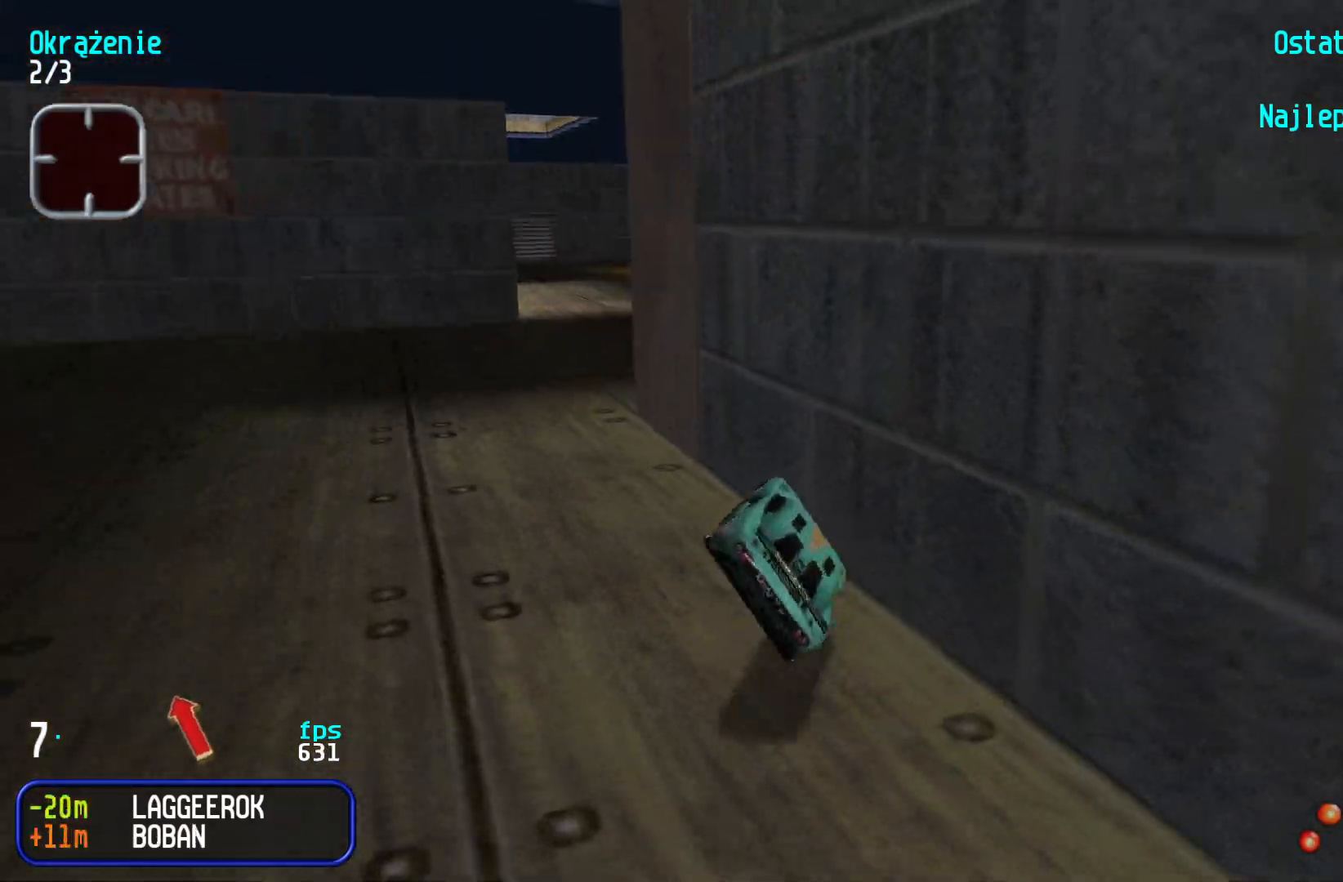
{"keys": ["left", "up"], "events": []}
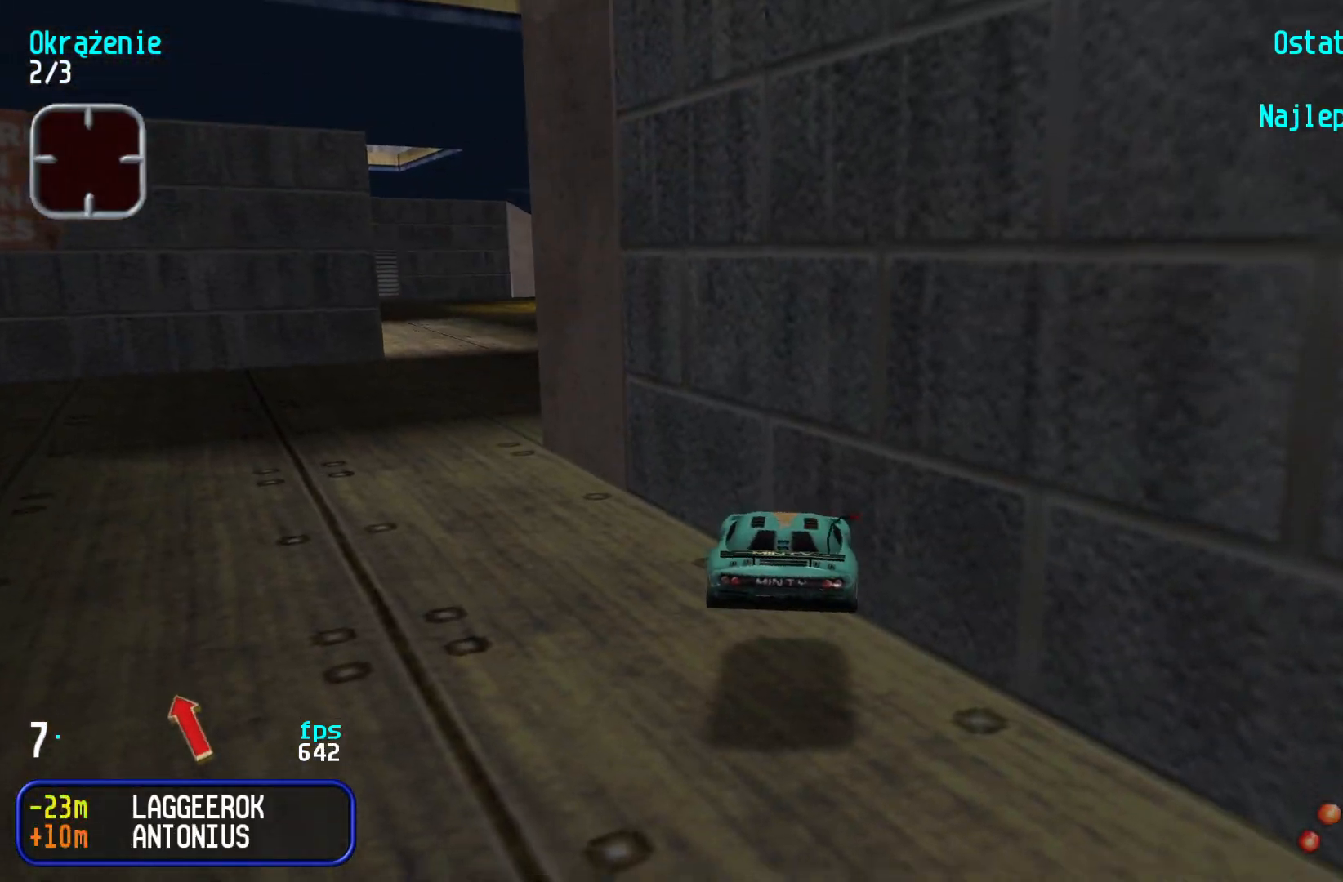
{"keys": ["up"], "events": [[450, "left", "up"]]}
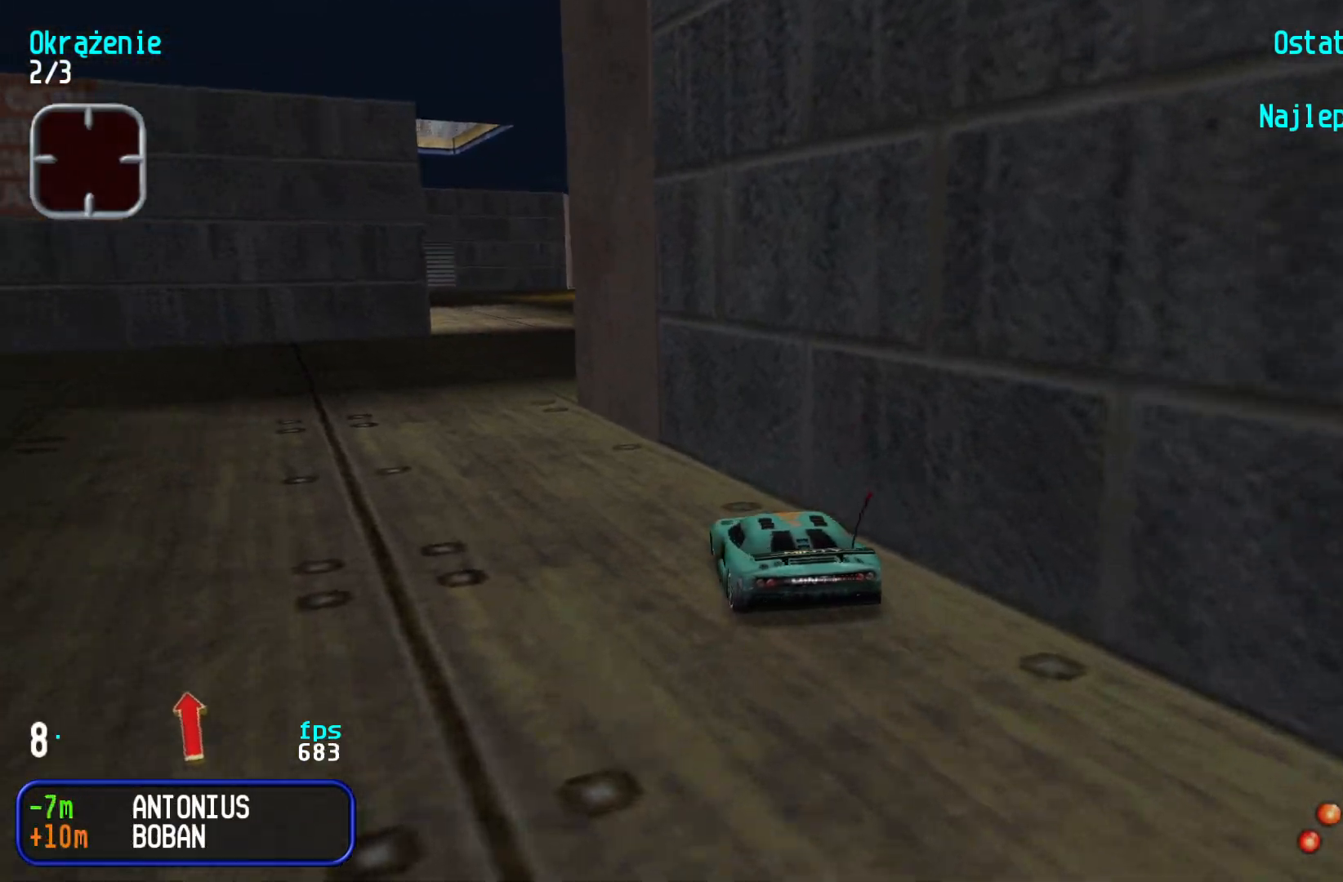
{"keys": ["up"], "events": [[67, "left", "down"], [217, "left", "up"]]}
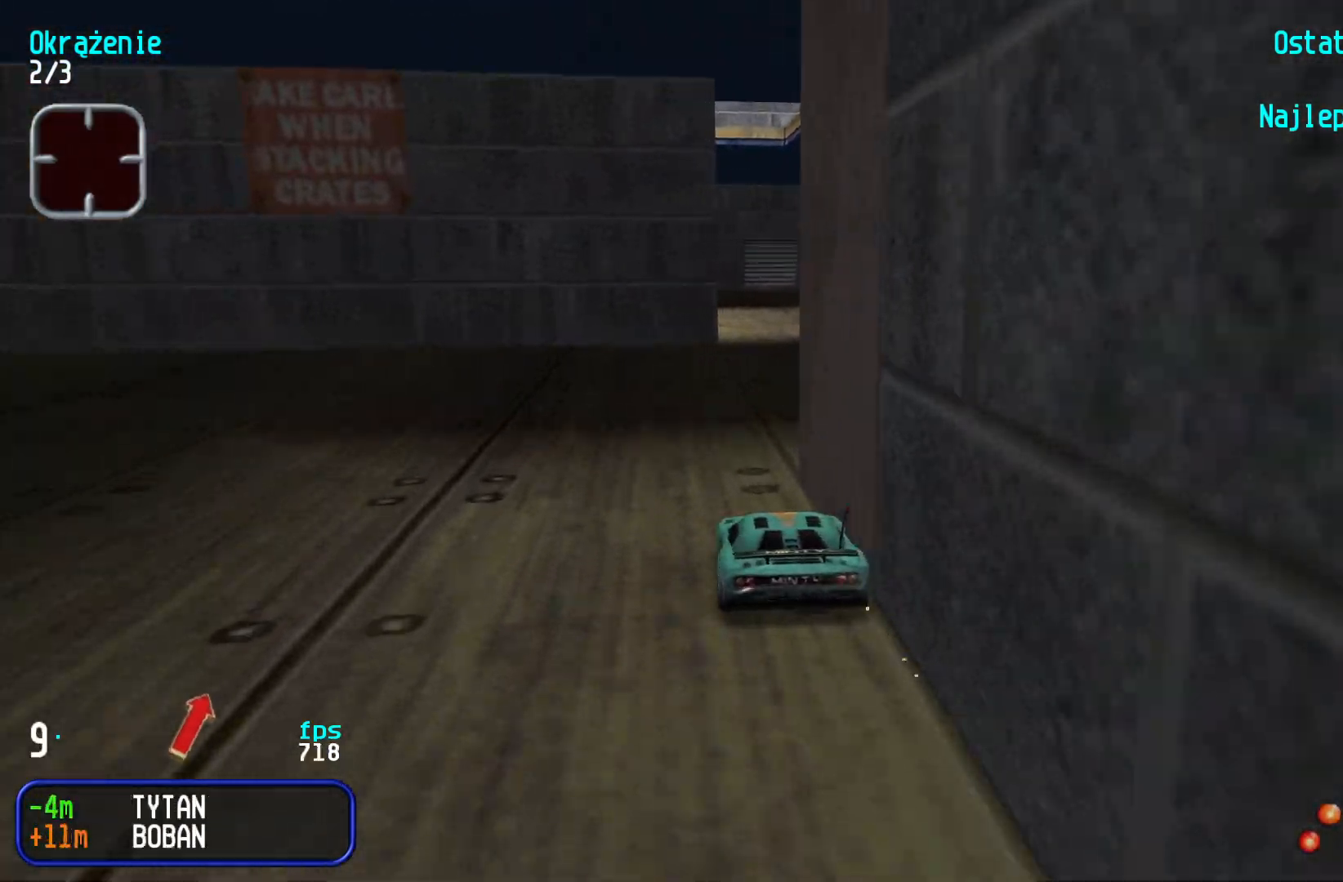
{"keys": ["up"], "events": [[134, "right", "down"], [267, "right", "up"], [400, "right", "down"], [500, "right", "up"]]}
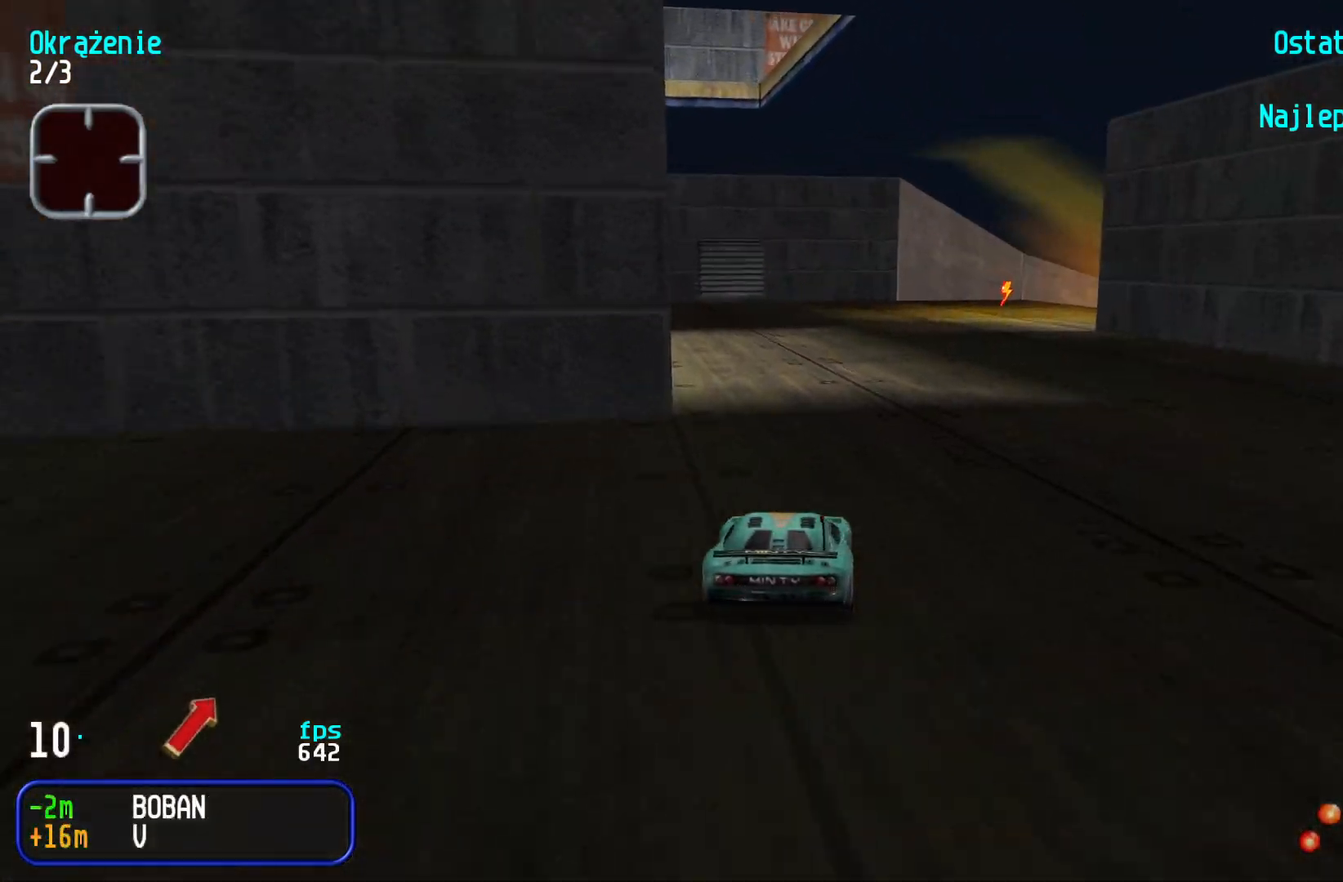
{"keys": ["up"], "events": [[67, "right", "down"], [250, "right", "up"], [300, "right", "down"], [467, "right", "up"]]}
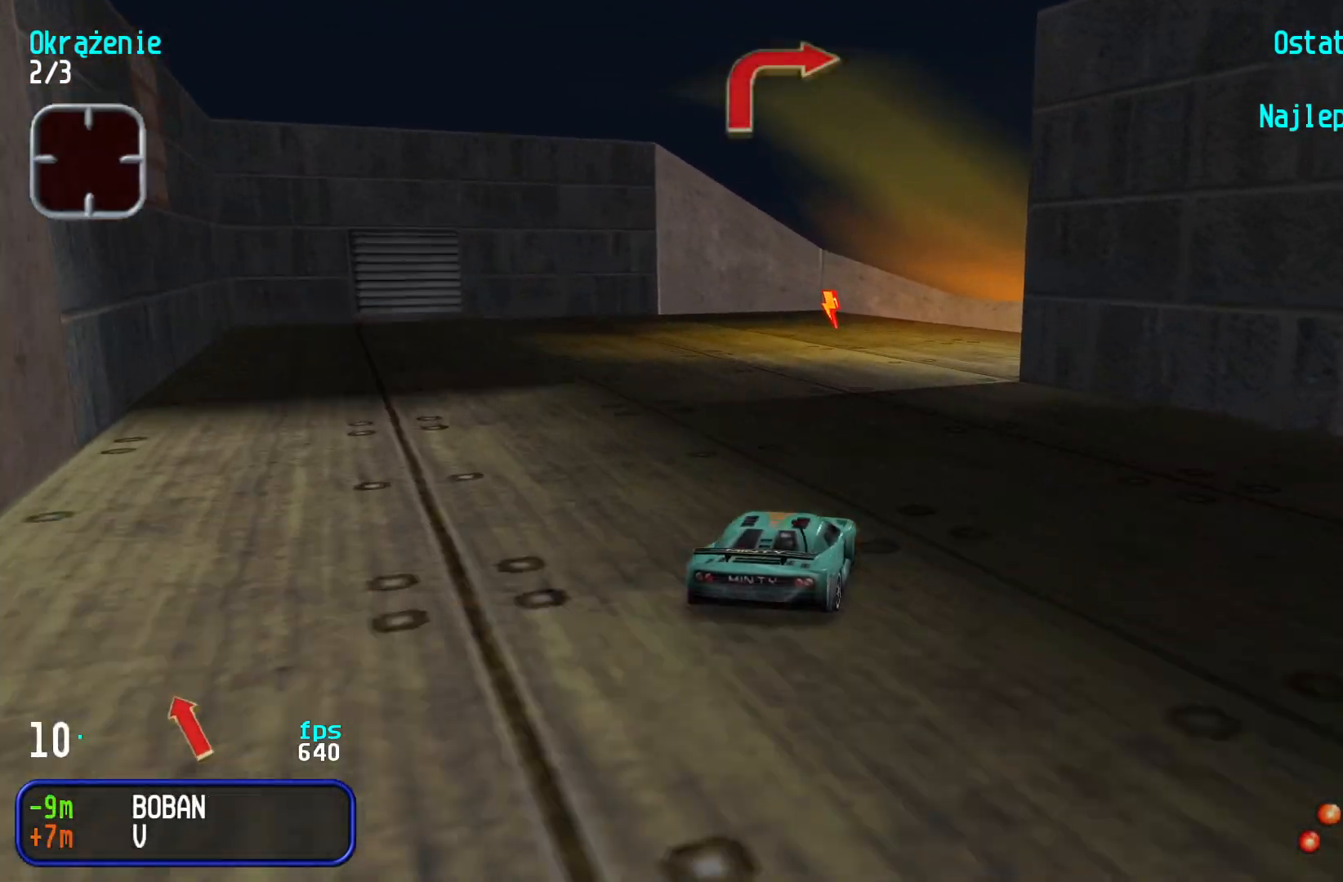
{"keys": ["right", "up"], "events": [[17, "right", "down"], [117, "up", "up"], [284, "up", "down"]]}
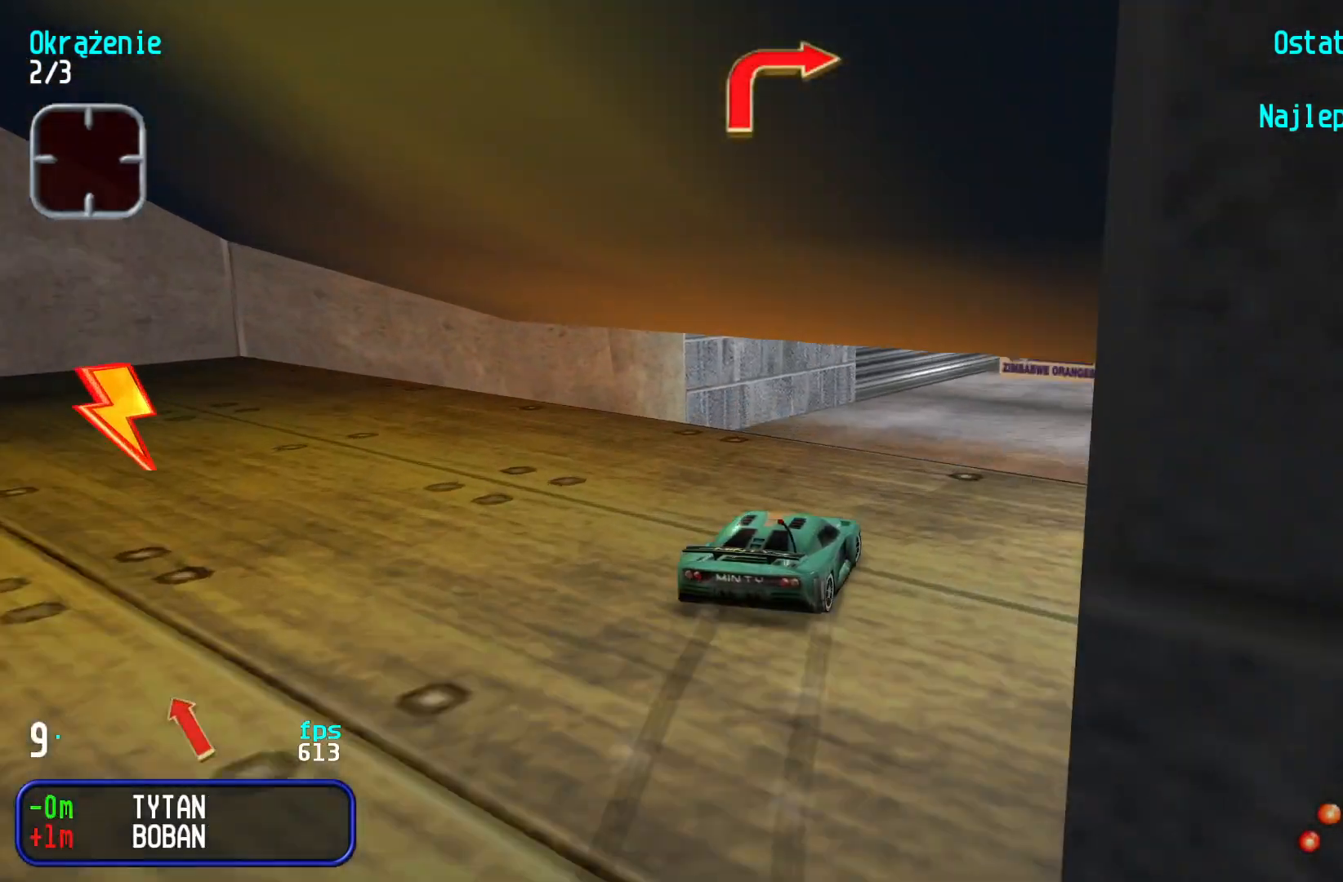
{"keys": ["up"], "events": [[184, "right", "up"]]}
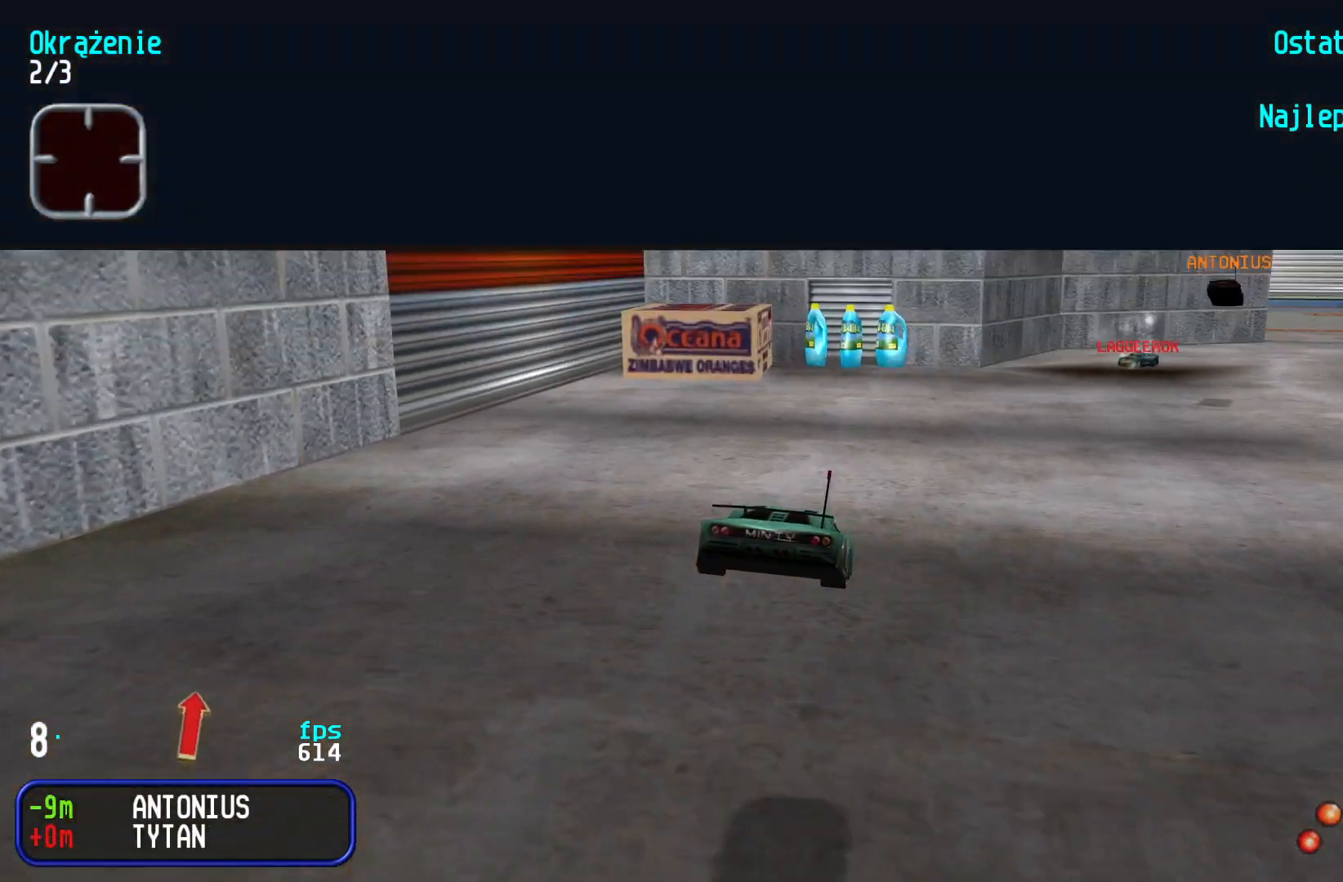
{"keys": ["right", "up"], "events": [[134, "right", "down"], [317, "right", "up"], [384, "right", "down"]]}
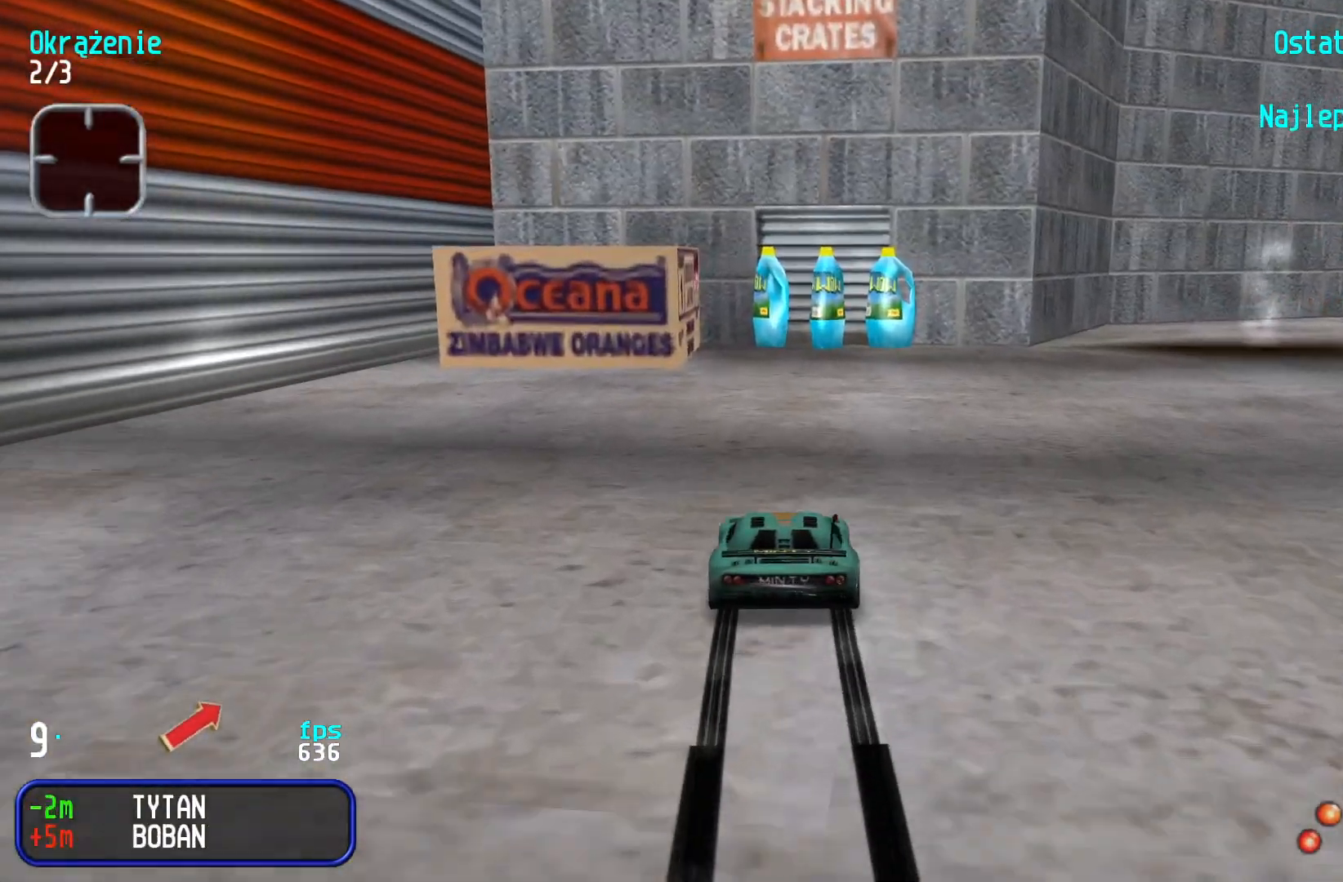
{"keys": ["down", "right"], "events": [[134, "up", "up"], [217, "down", "down"]]}
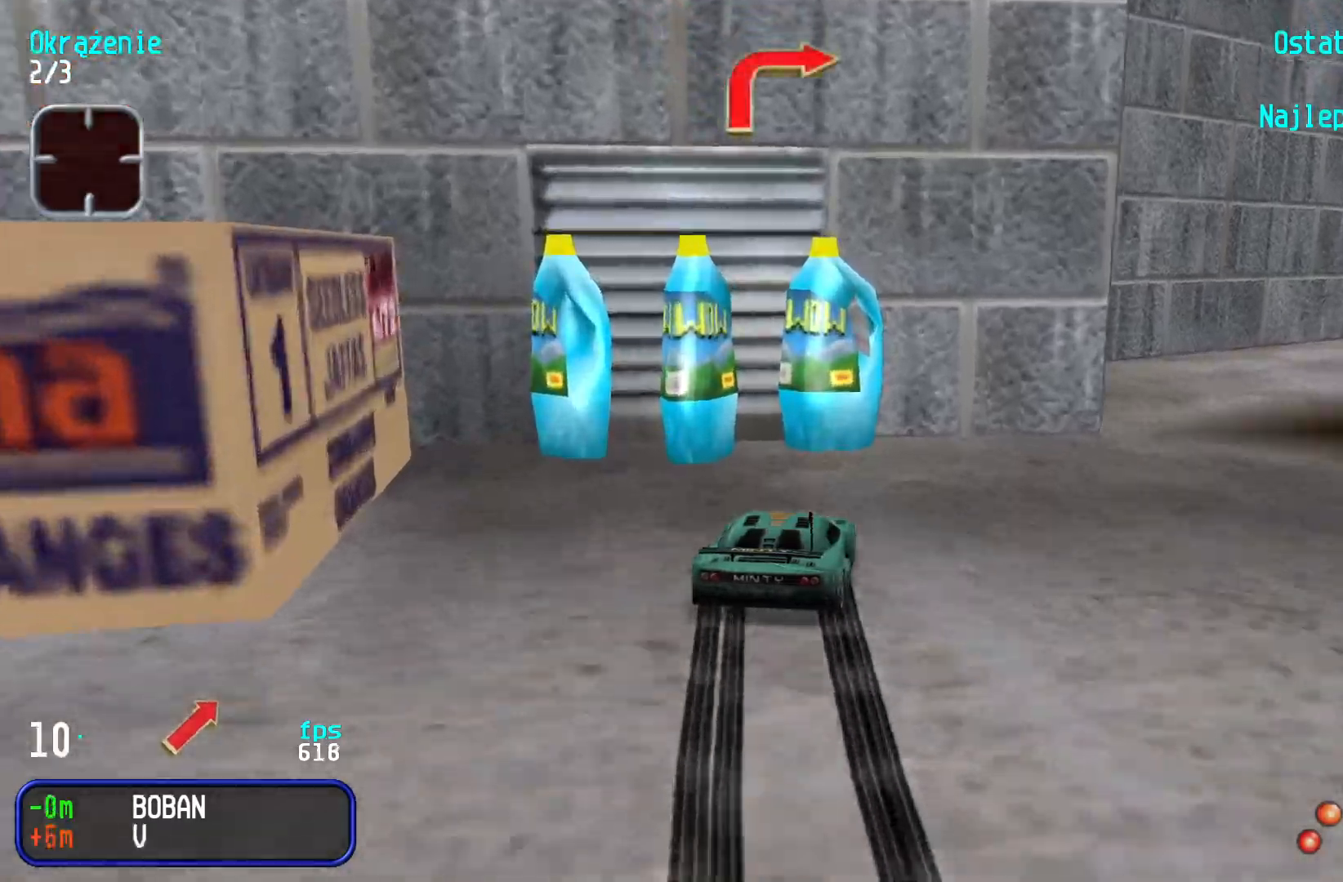
{"keys": ["up"], "events": [[184, "right", "up"], [334, "left", "down"], [450, "left", "up"], [467, "down", "up"], [467, "up", "down"]]}
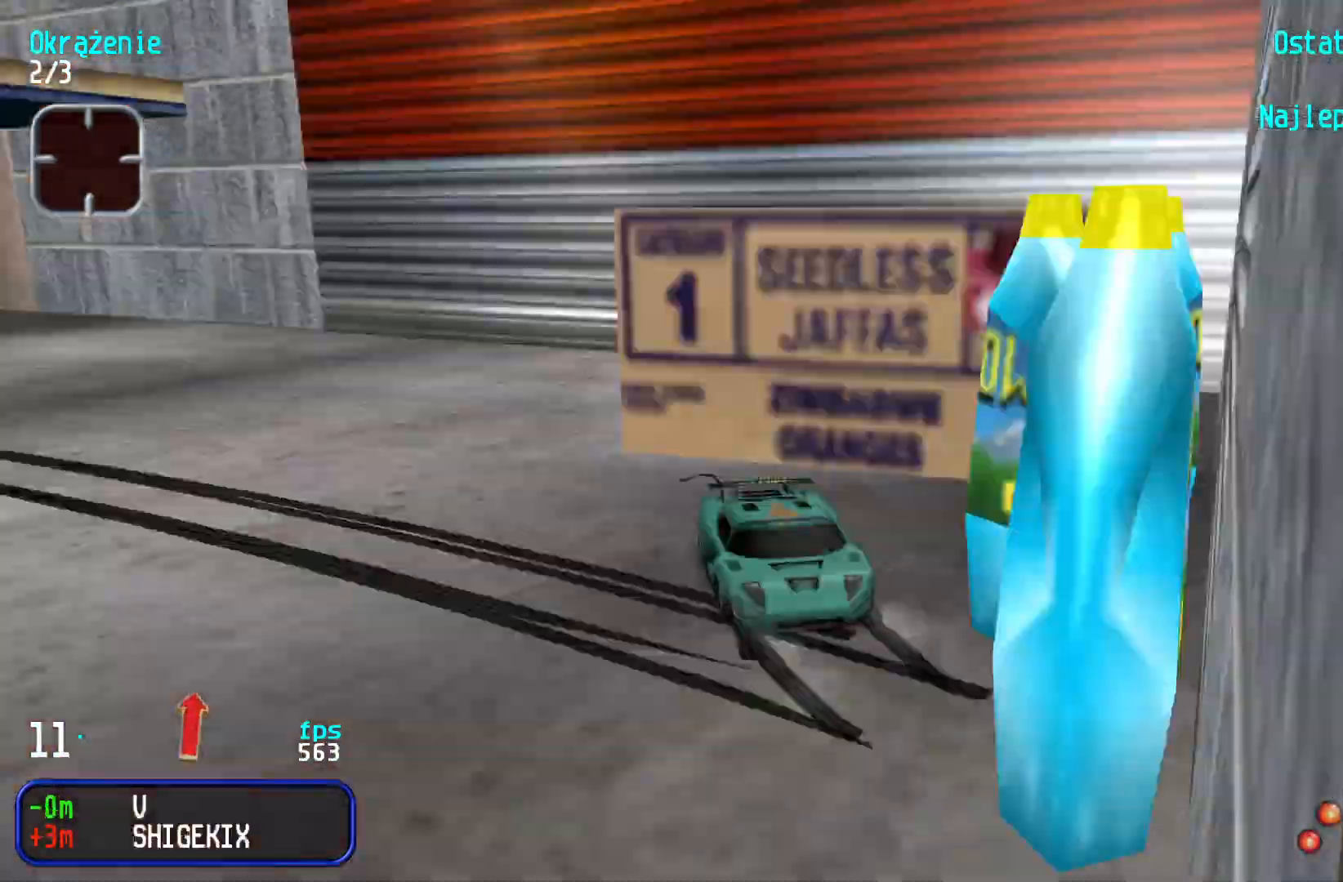
{"keys": ["right", "up"], "events": [[17, "right", "down"]]}
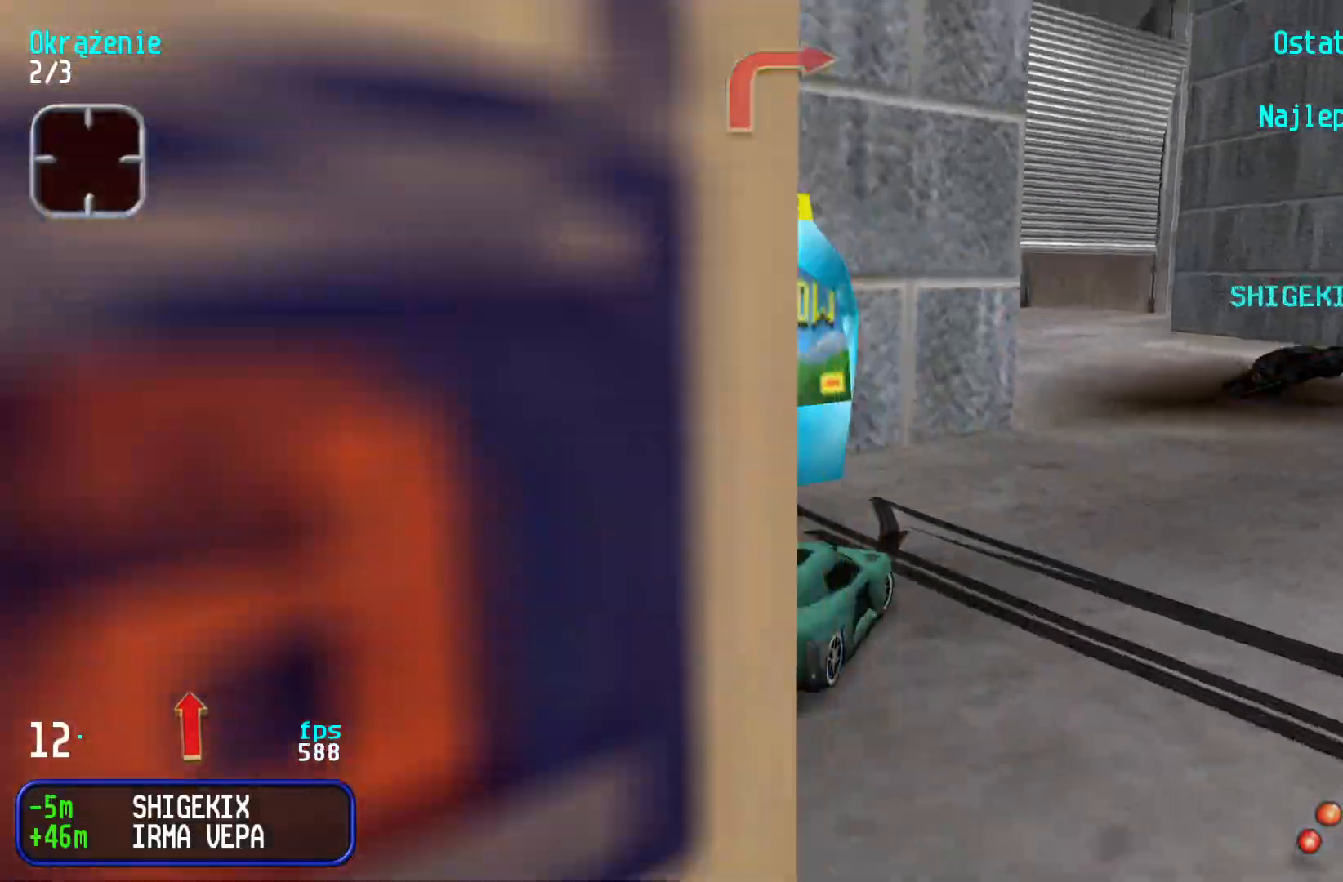
{"keys": ["left", "up"], "events": [[184, "right", "up"], [400, "left", "down"]]}
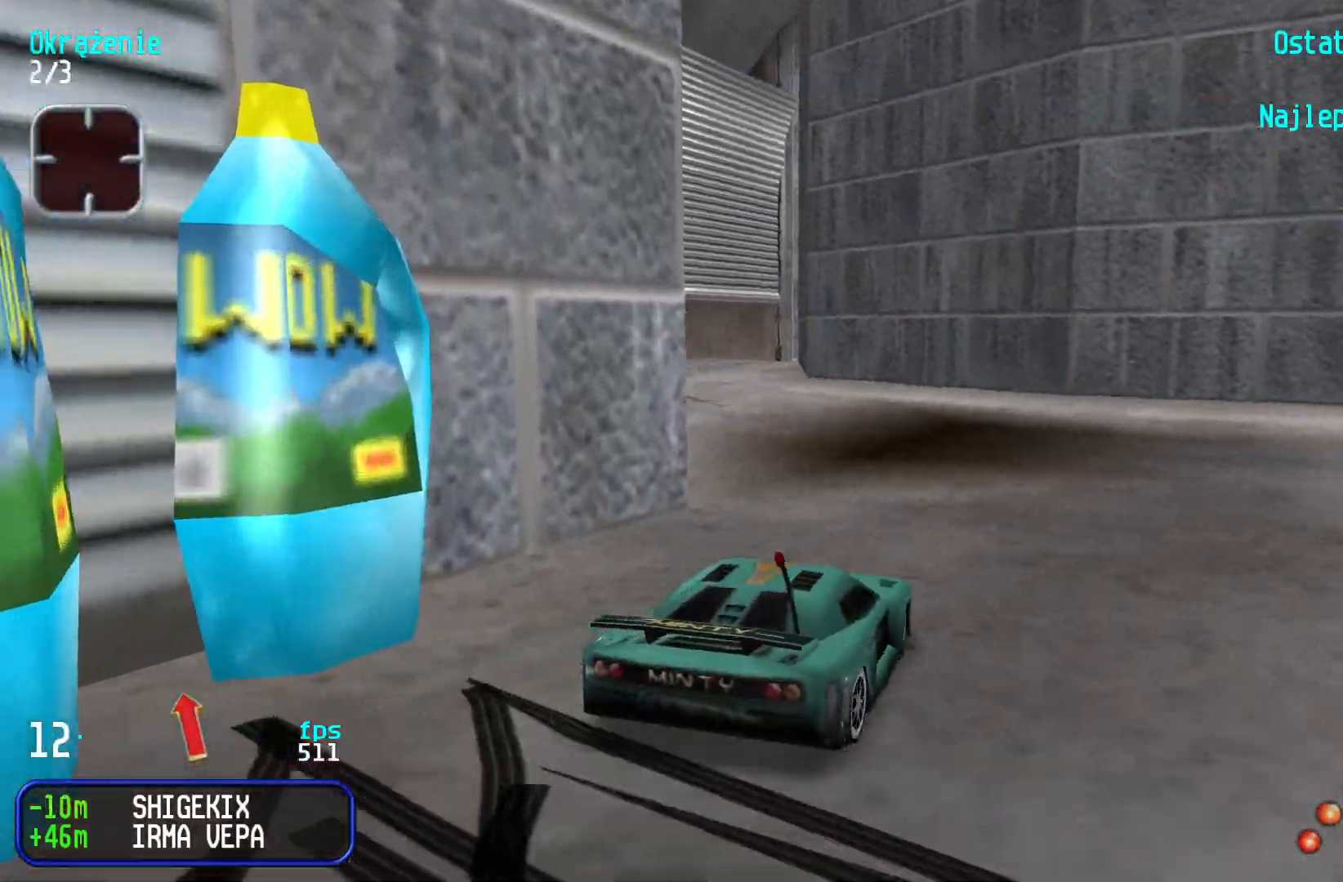
{"keys": ["up"], "events": [[167, "left", "up"], [234, "left", "down"], [484, "left", "up"]]}
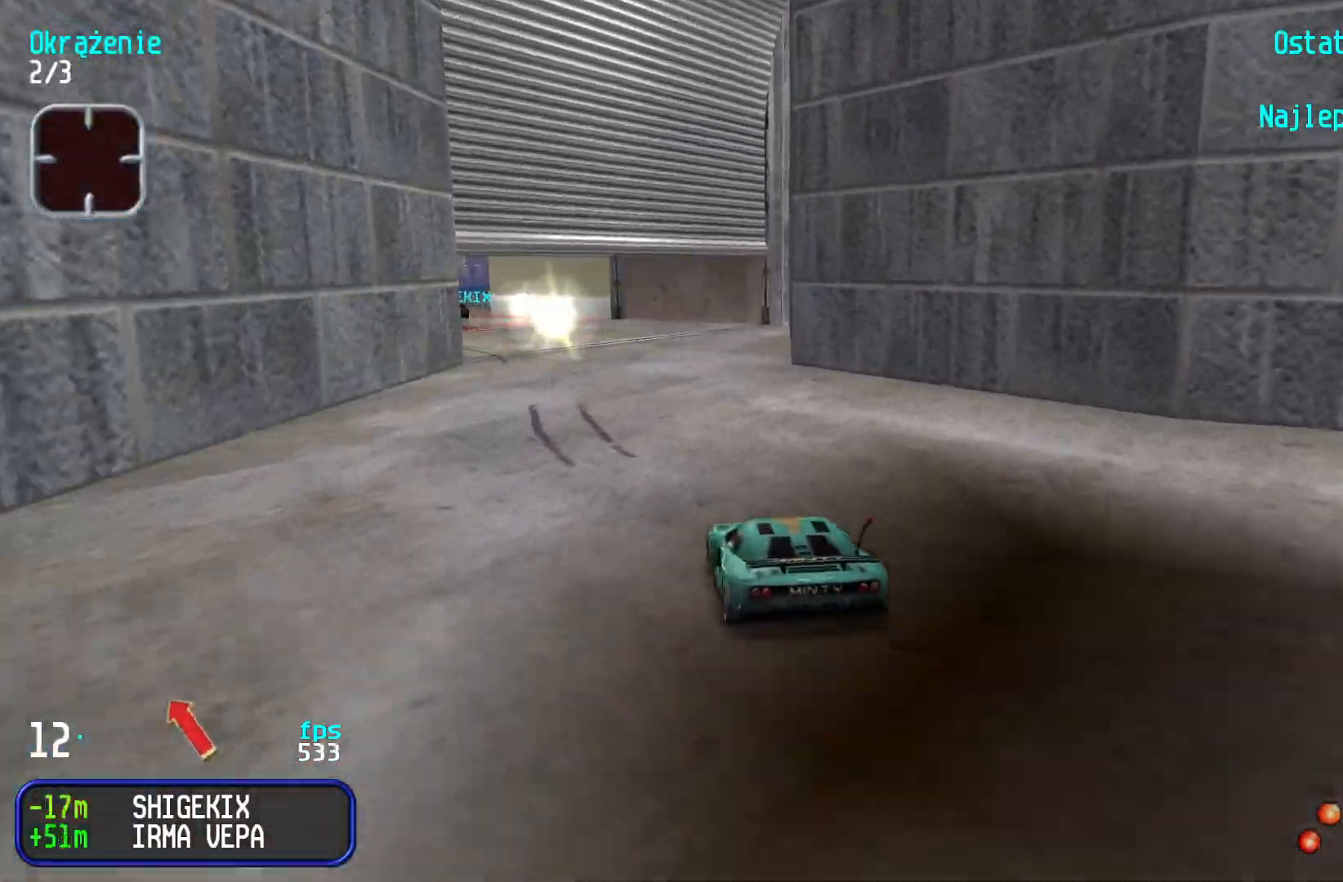
{"keys": ["left", "up"], "events": [[50, "left", "down"], [200, "left", "up"], [367, "left", "down"]]}
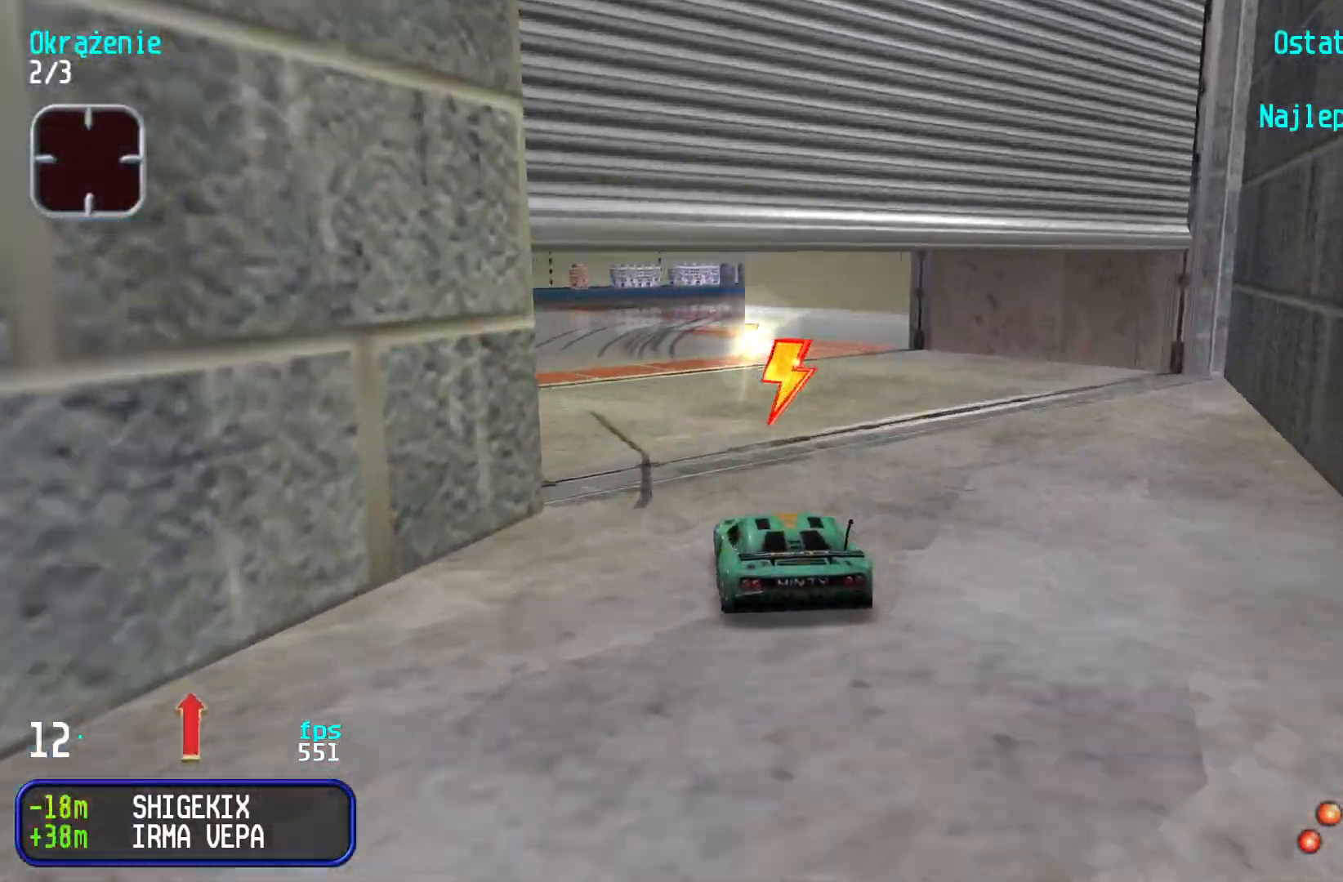
{"keys": [], "events": [[50, "left", "up"], [217, "up", "up"]]}
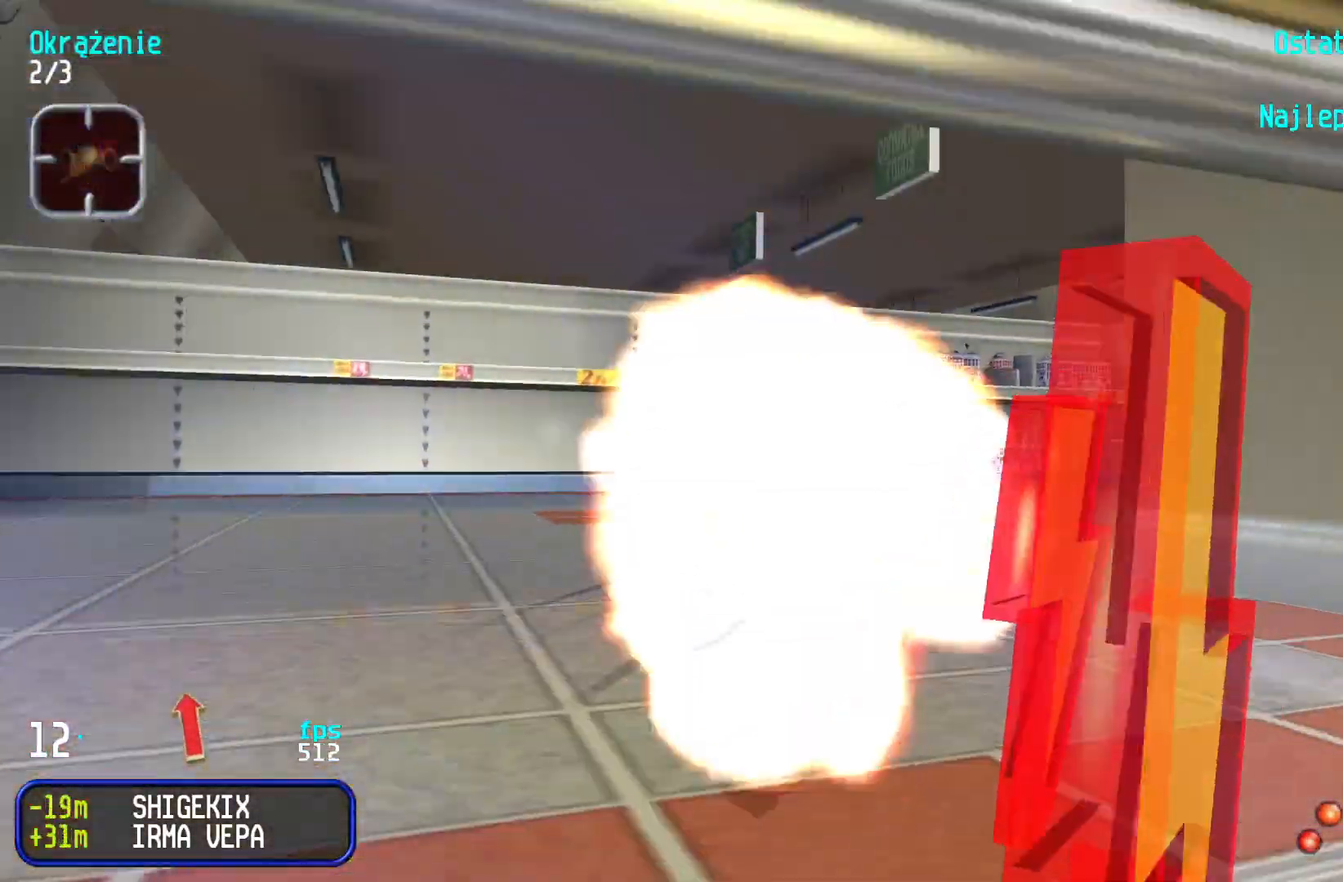
{"keys": ["right", "up"], "events": [[184, "right", "down"], [250, "up", "down"]]}
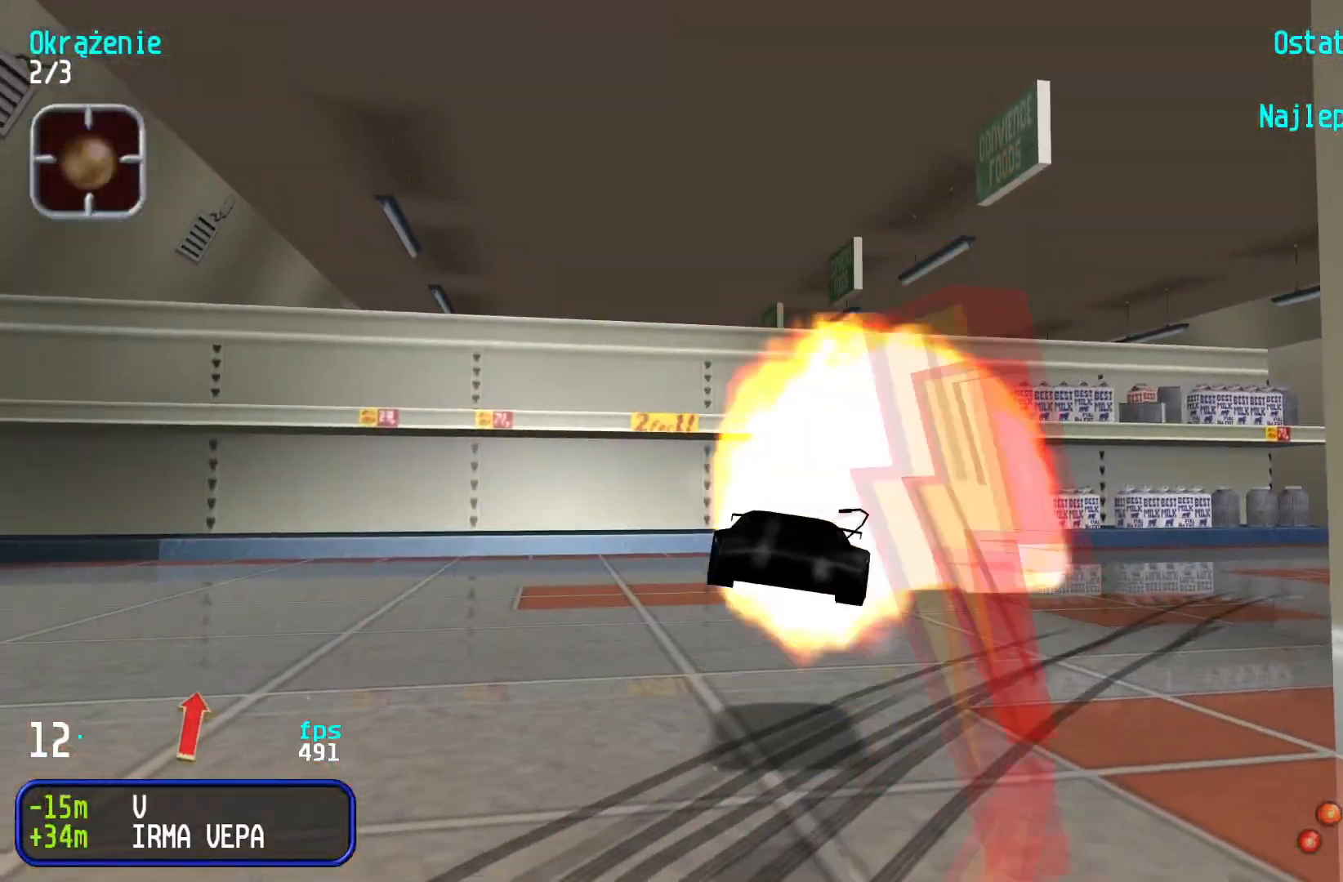
{"keys": ["right", "up"], "events": []}
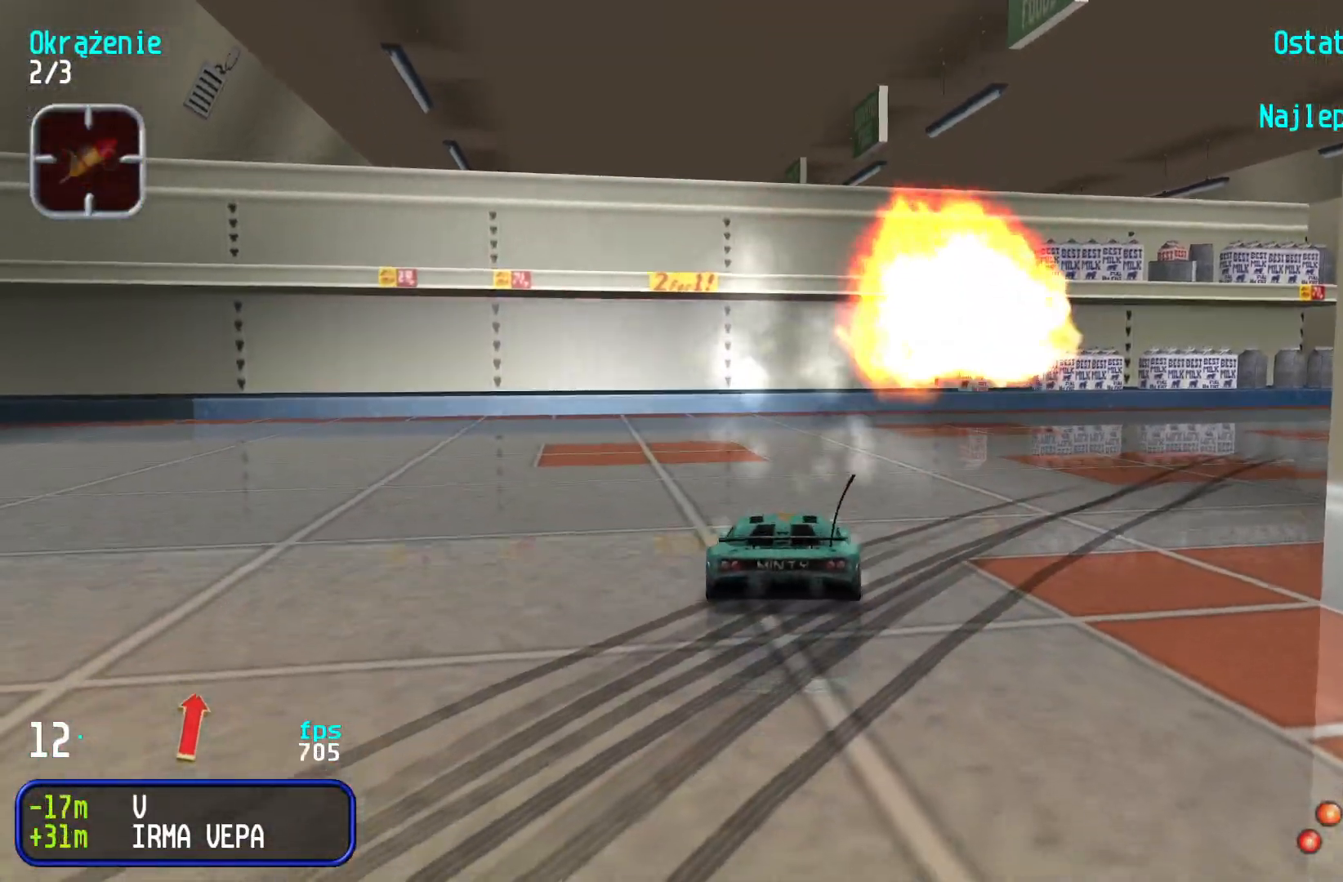
{"keys": ["up"], "events": [[300, "right", "up"]]}
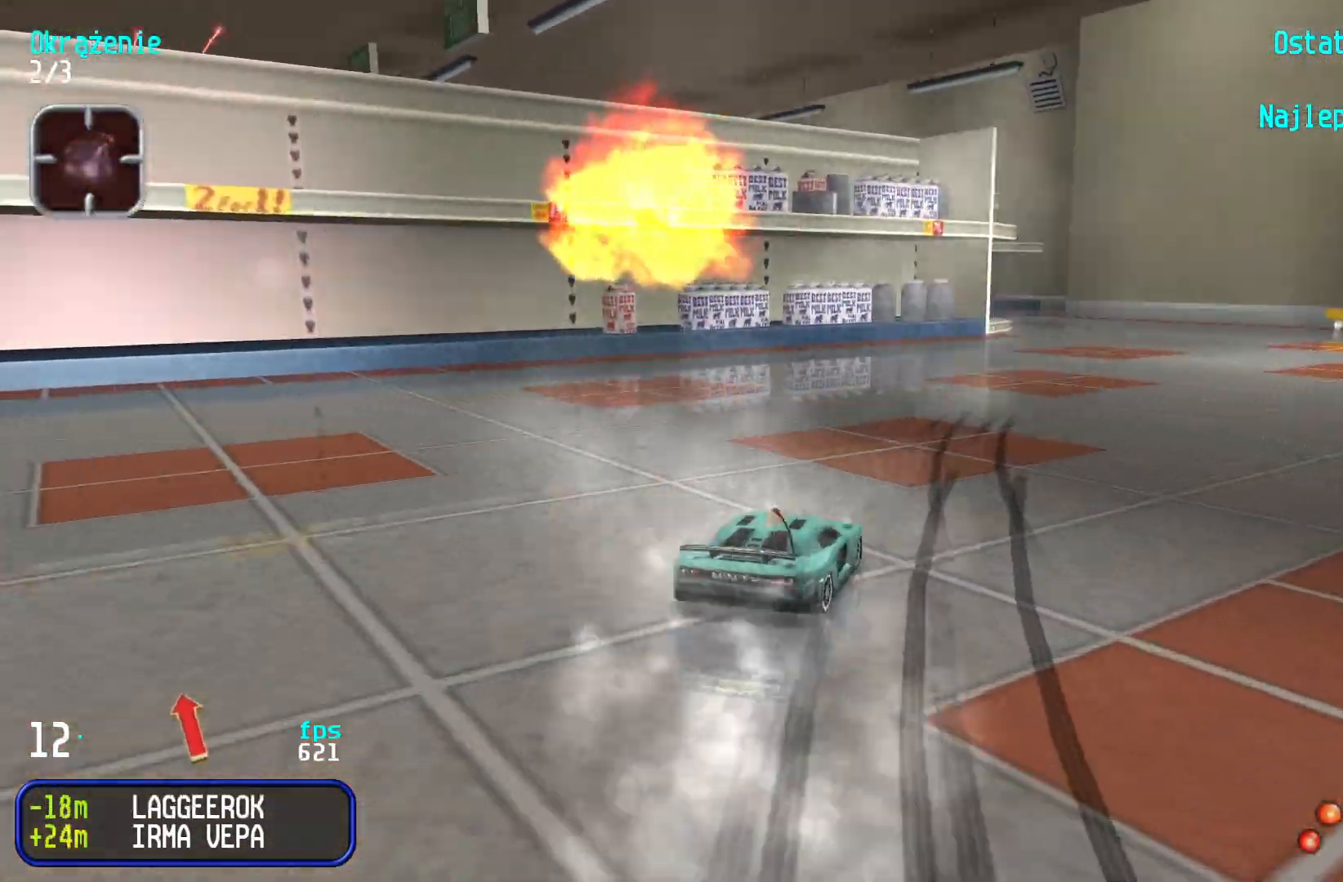
{"keys": ["up"], "events": [[84, "right", "down"], [200, "right", "up"]]}
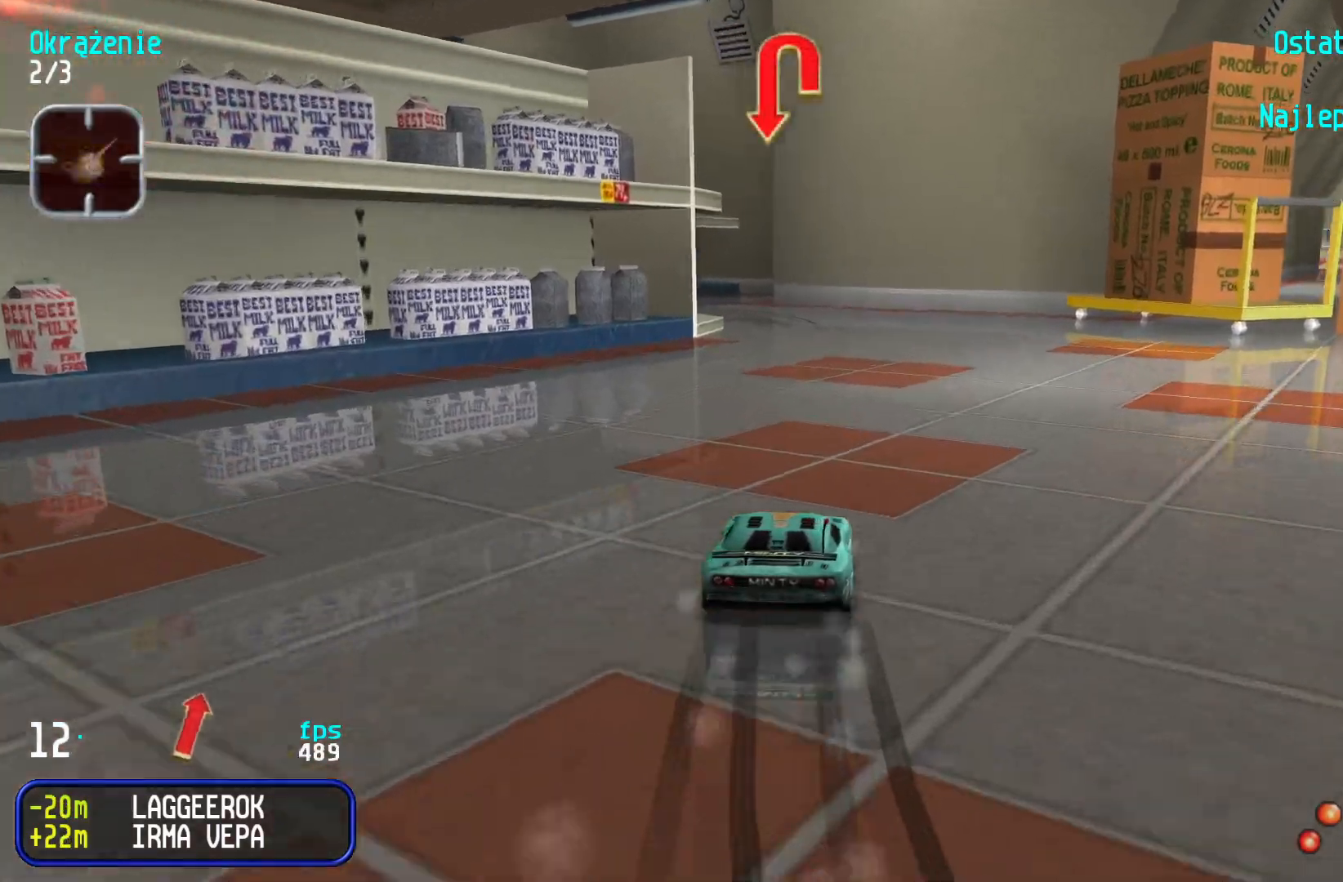
{"keys": ["down", "left"], "events": [[100, "left", "down"], [200, "left", "up"], [250, "up", "up"], [434, "down", "down"], [467, "left", "down"]]}
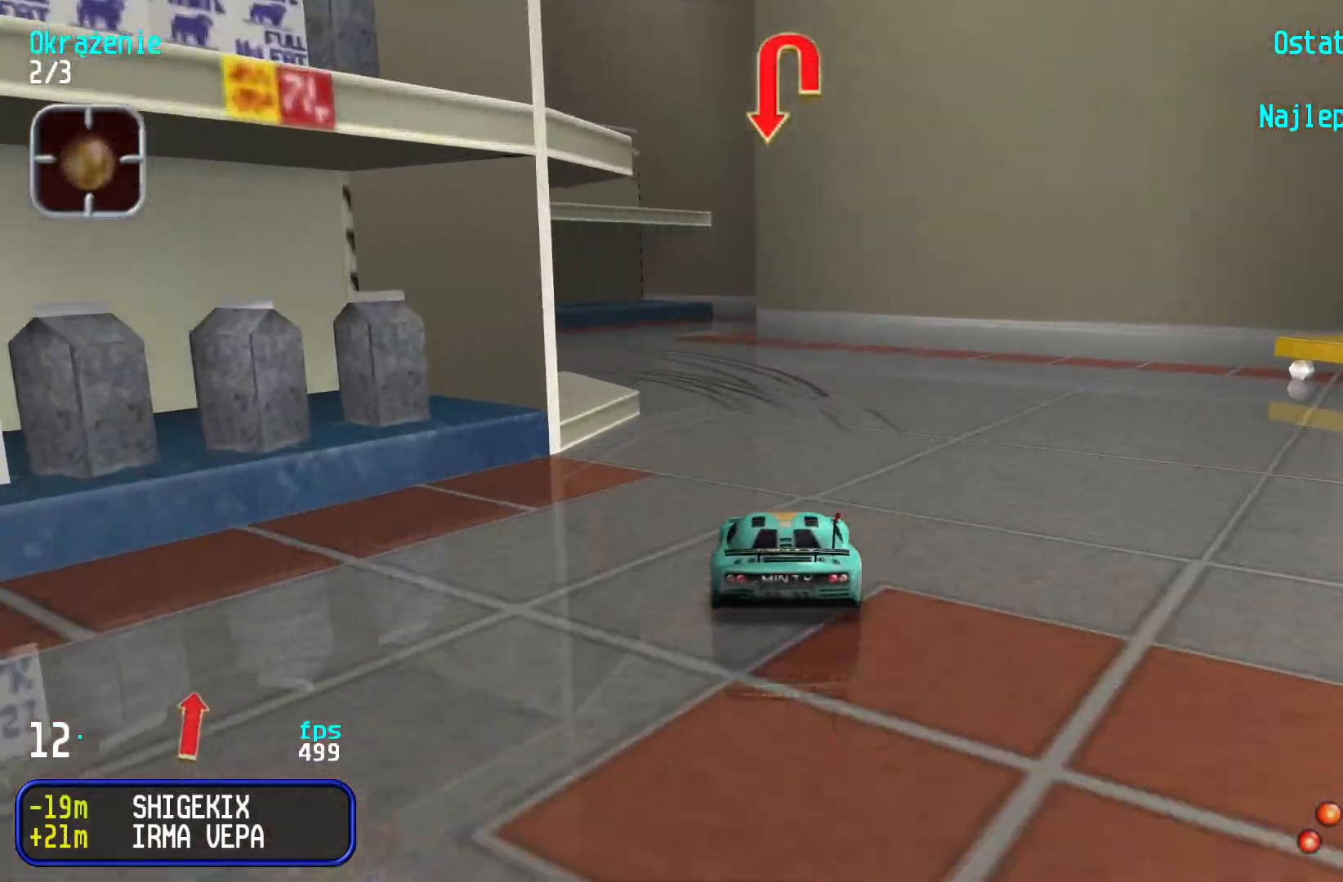
{"keys": ["left", "up"], "events": [[150, "down", "up"], [334, "up", "down"]]}
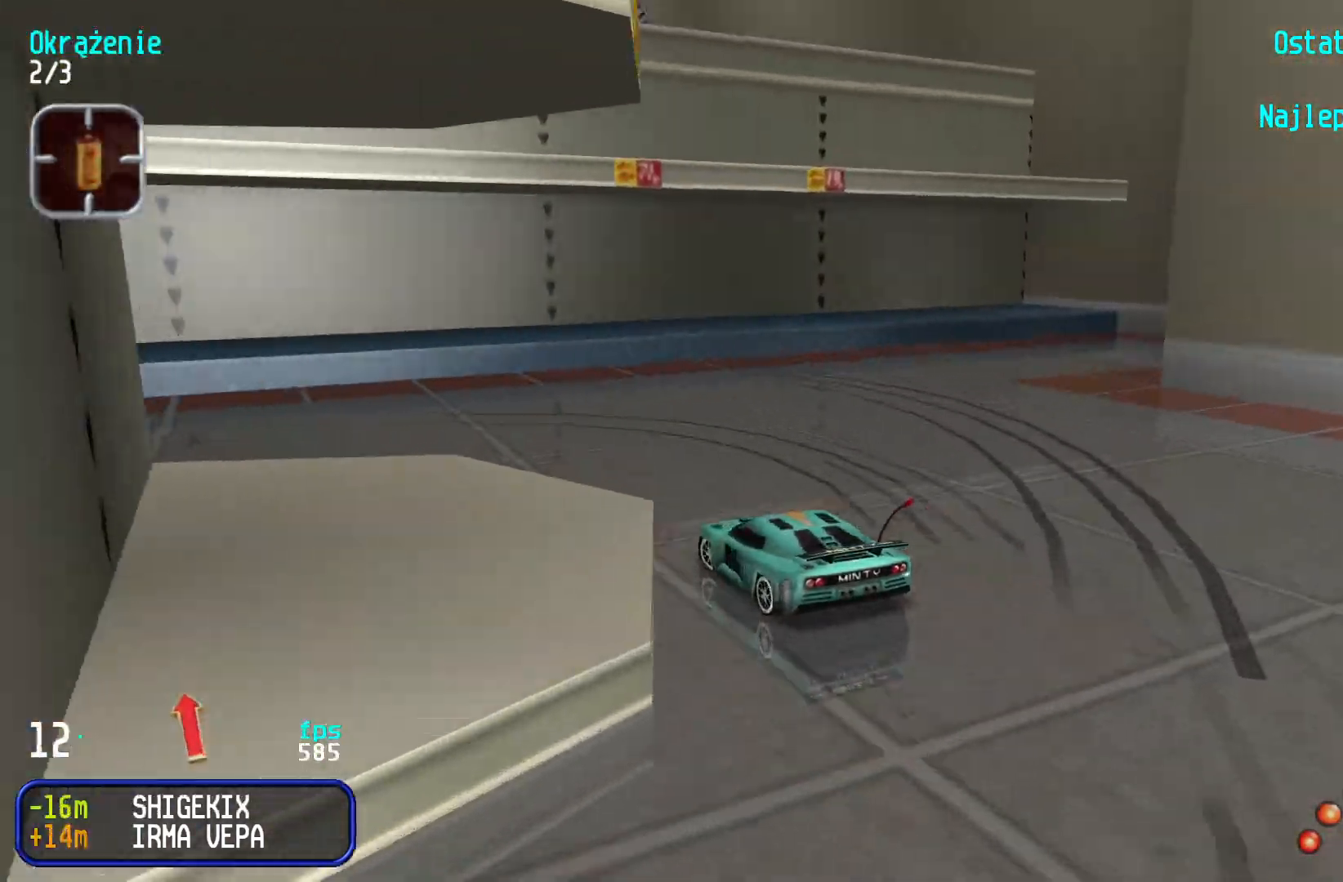
{"keys": ["up"], "events": [[484, "left", "up"]]}
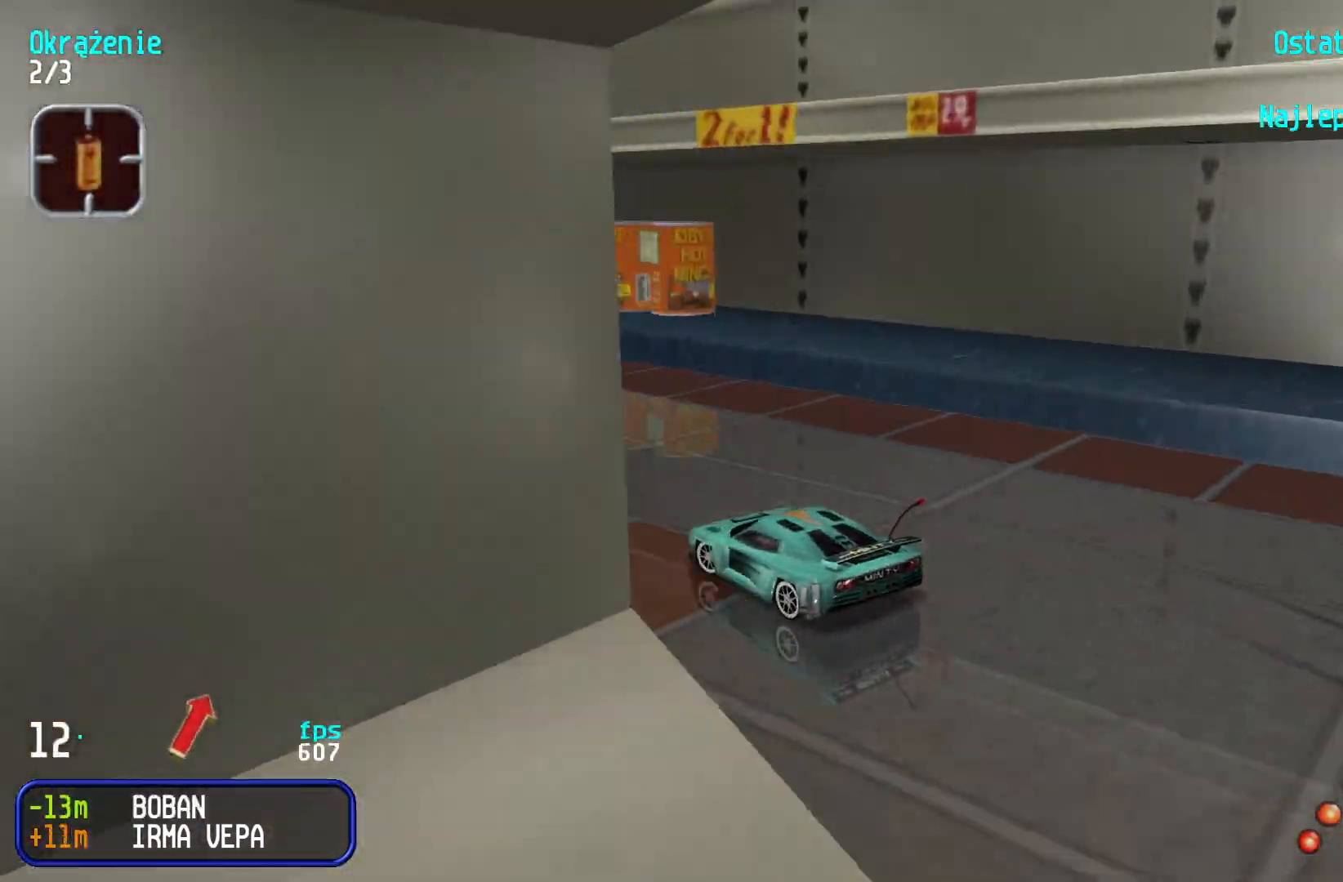
{"keys": ["up"], "events": [[184, "right", "down"], [367, "right", "up"]]}
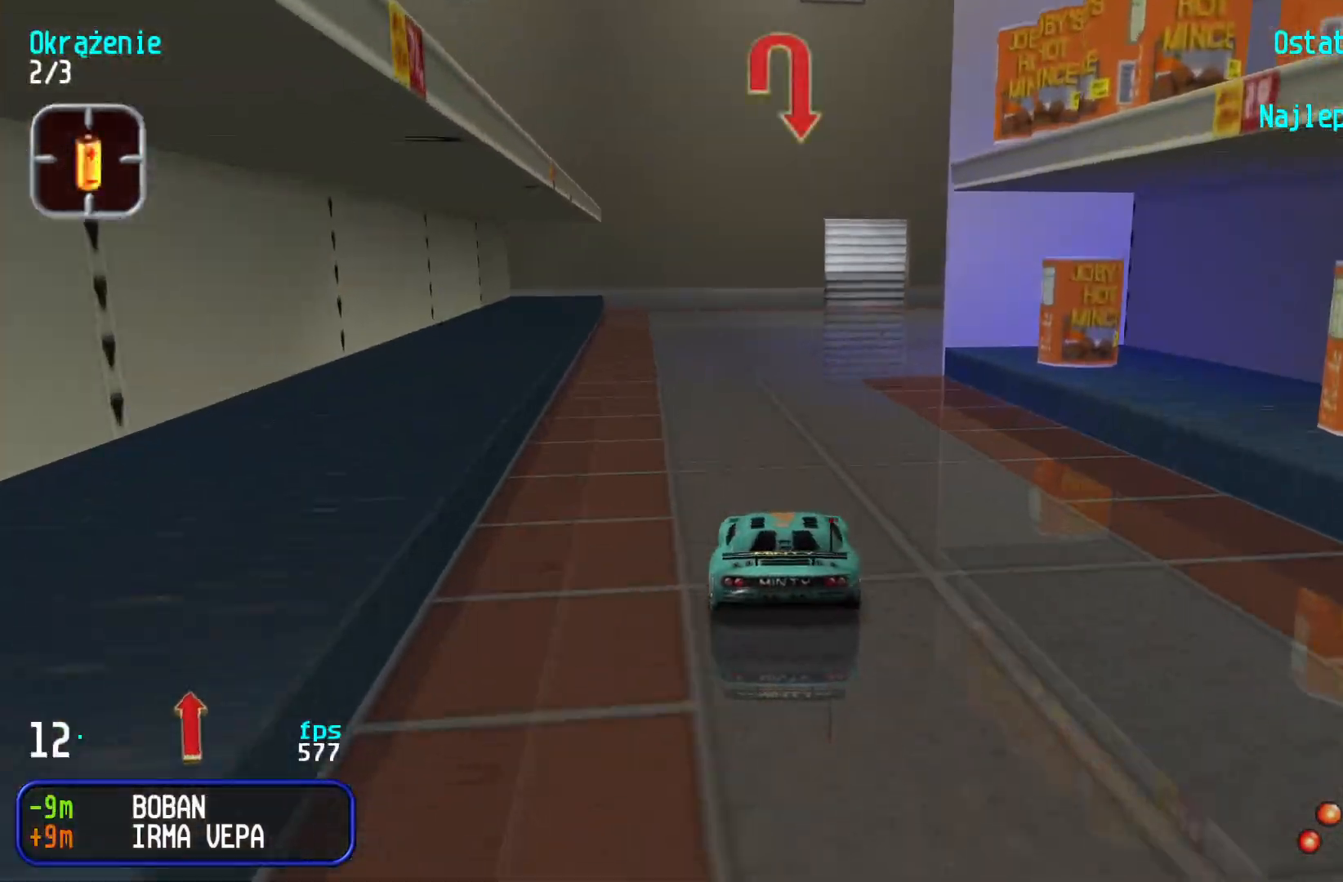
{"keys": ["right", "up"], "events": [[50, "up", "up"], [100, "right", "down"], [267, "down", "down"], [384, "down", "up"], [417, "up", "down"]]}
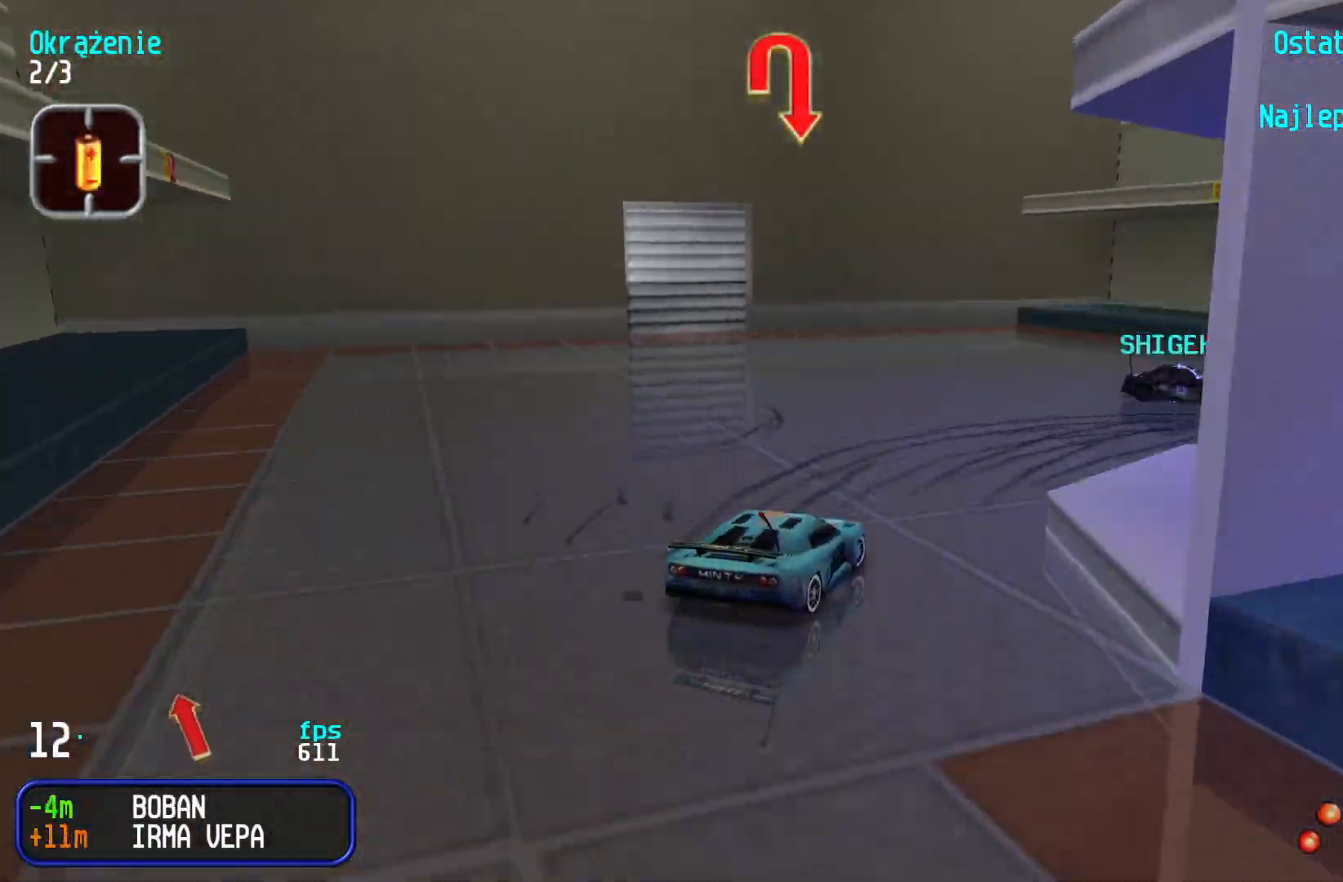
{"keys": ["right", "up"], "events": [[34, "up", "up"], [184, "up", "down"]]}
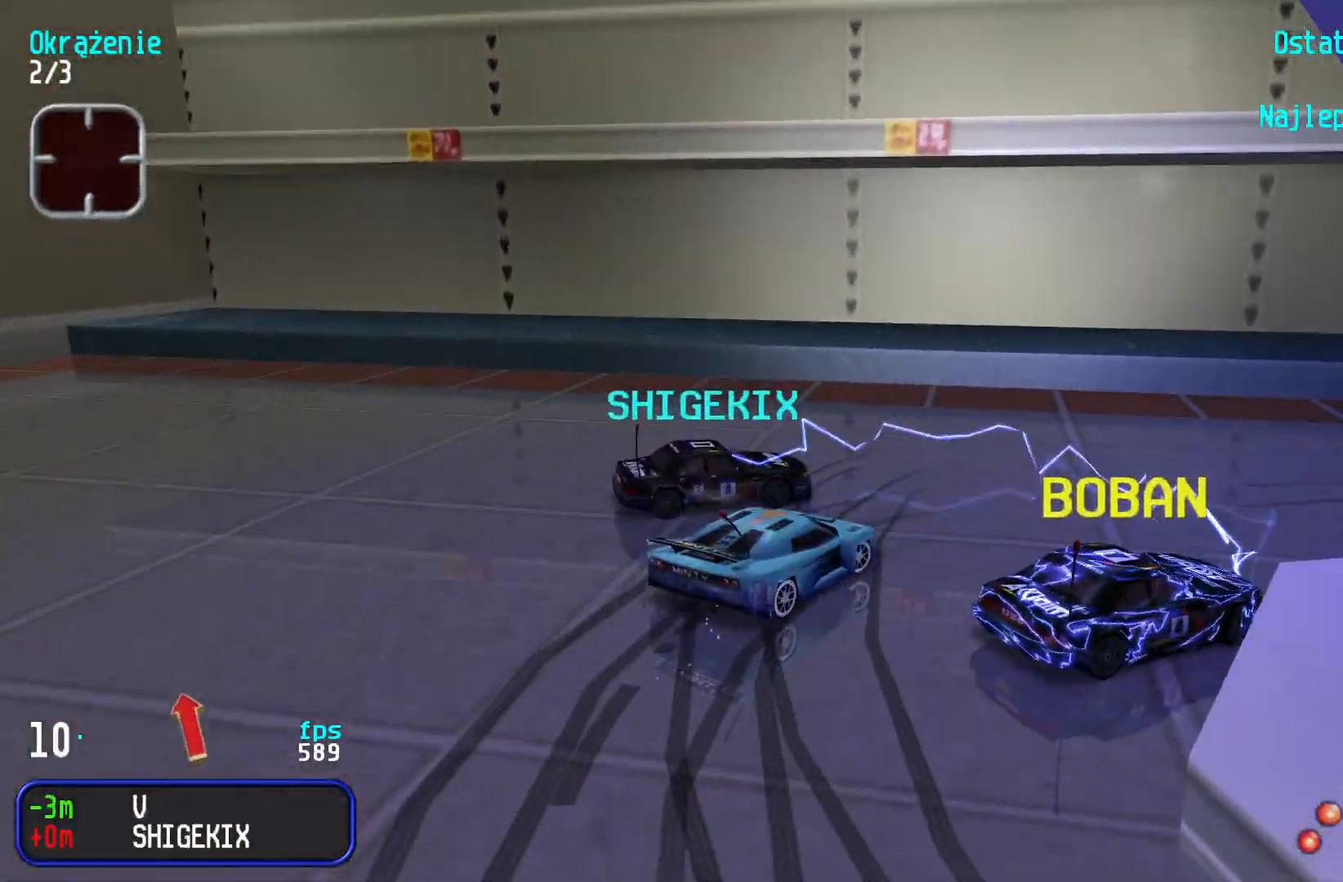
{"keys": ["up"], "events": [[117, "right", "up"], [184, "right", "down"], [384, "right", "up"]]}
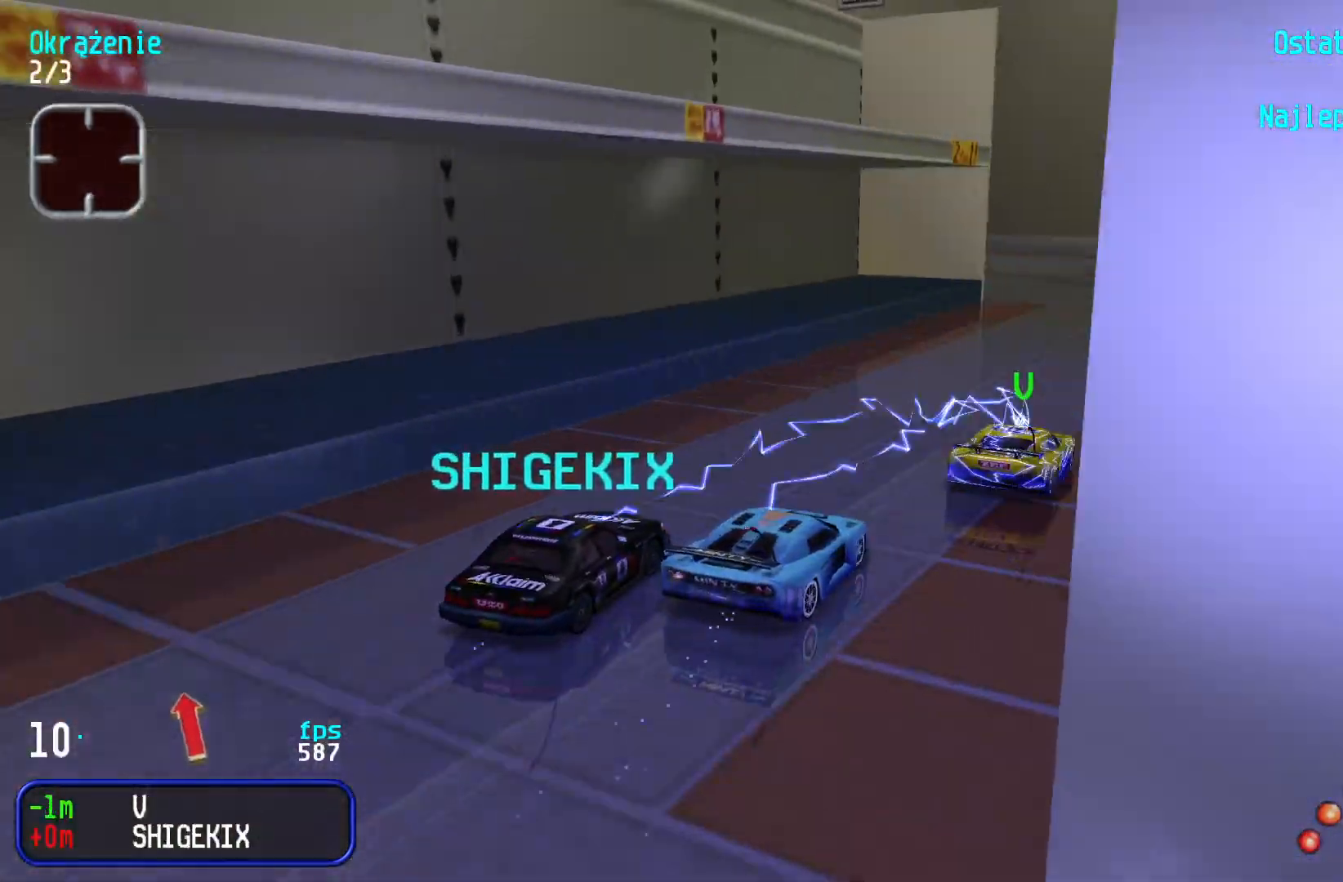
{"keys": [], "events": [[50, "right", "down"], [134, "right", "up"], [350, "left", "down"], [400, "up", "up"], [450, "left", "up"]]}
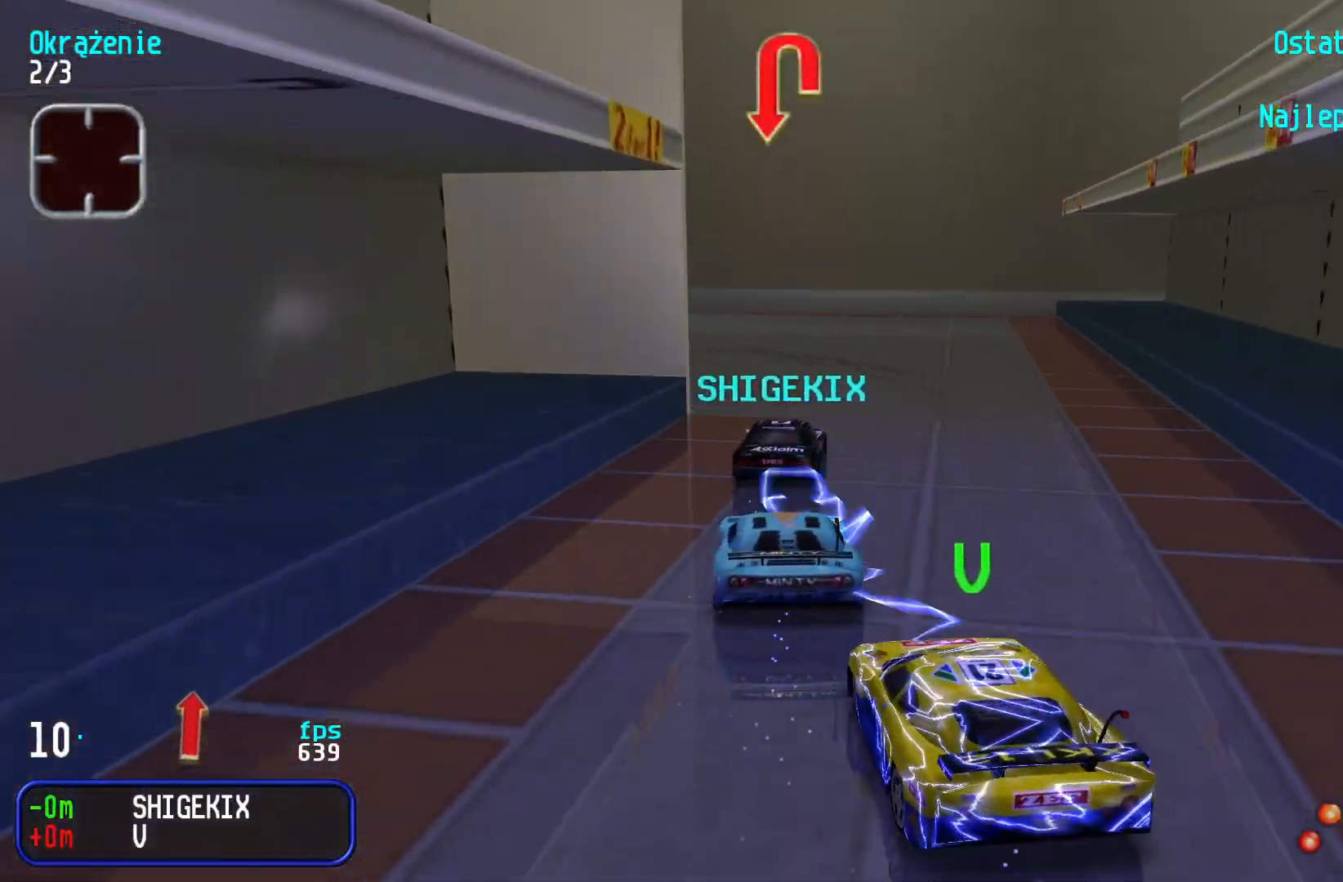
{"keys": ["left"], "events": [[134, "left", "down"], [150, "down", "down"], [317, "down", "up"]]}